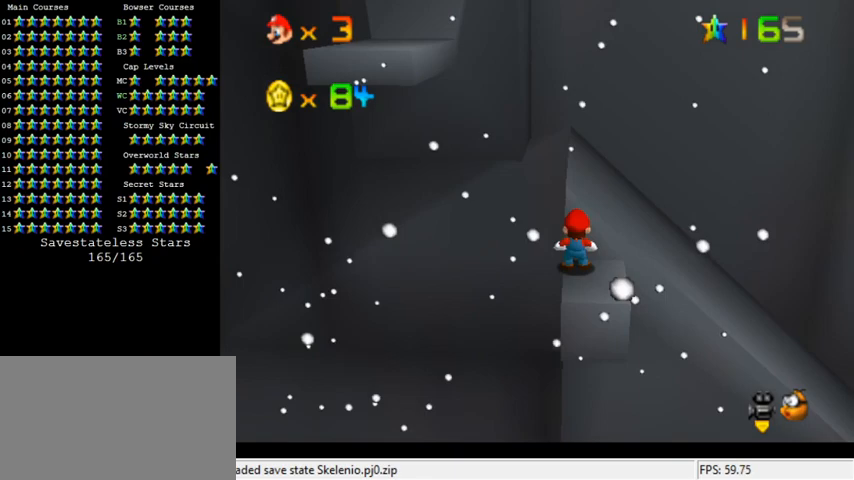
Gameplay with keyboard; each line is a JSON object with the keys held at the frame after it. "events" lists presses ("down") and releases ("up") of "a", "c", "ctrl", "d", "down", "left", "return", "right", "s", "shift", "up", "w", "x" and "y" between this image and that frame as [ms after this image, input, new state], when the widget could be followed in between. No other keys are recorded. Mouse input is not recorded.
{"keys": [], "events": [[67, "up", "down"], [167, "up", "up"]]}
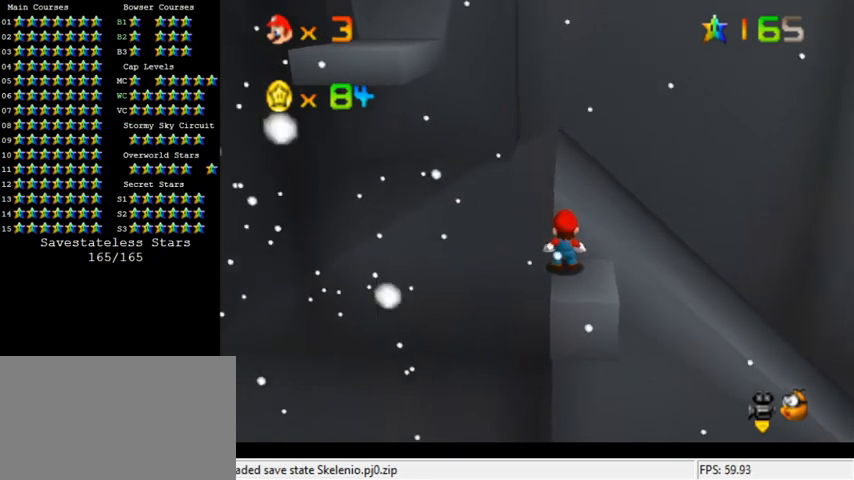
{"keys": ["left", "up"], "events": [[133, "down", "down"], [267, "right", "down"], [400, "down", "up"], [467, "left", "down"], [467, "right", "up"], [500, "up", "down"]]}
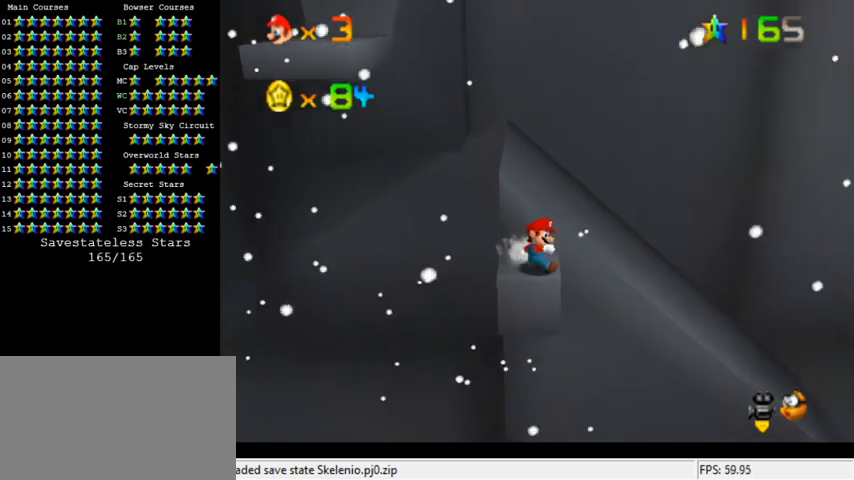
{"keys": ["left", "shift", "up"], "events": [[333, "shift", "down"]]}
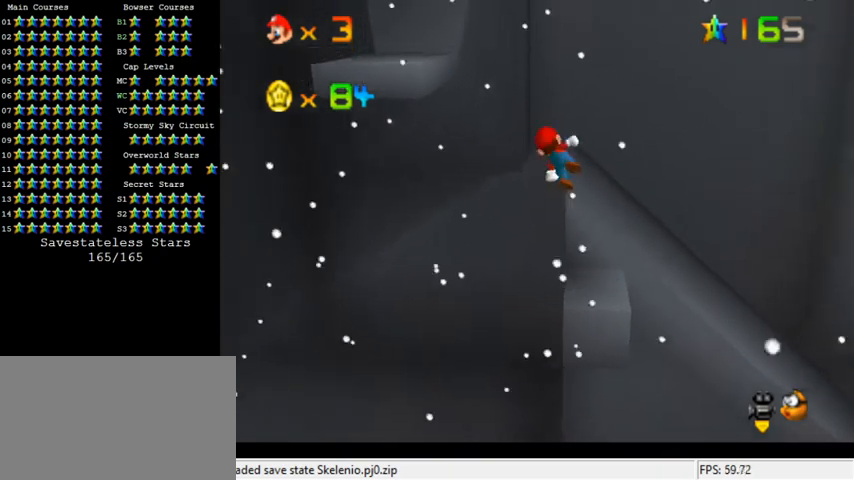
{"keys": ["left", "shift"], "events": [[400, "up", "up"]]}
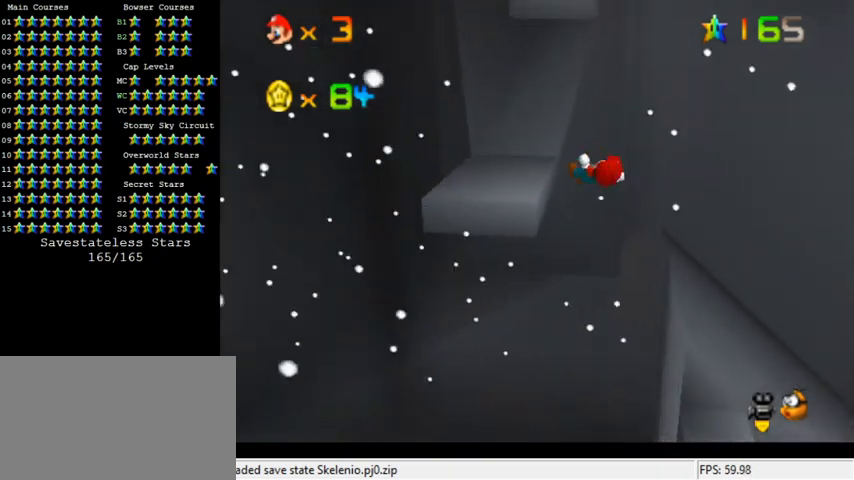
{"keys": [], "events": [[67, "down", "down"], [133, "shift", "up"], [233, "shift", "down"], [433, "down", "up"], [467, "left", "up"], [467, "shift", "up"]]}
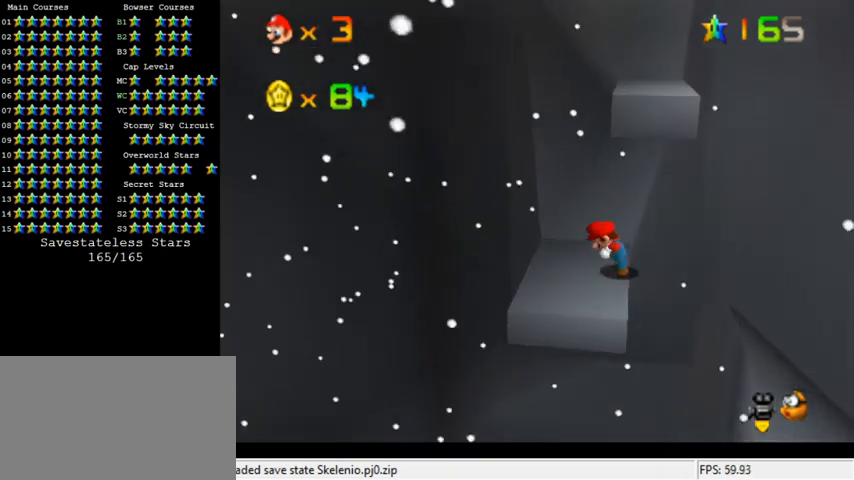
{"keys": ["down", "left"], "events": [[233, "left", "down"], [400, "down", "down"]]}
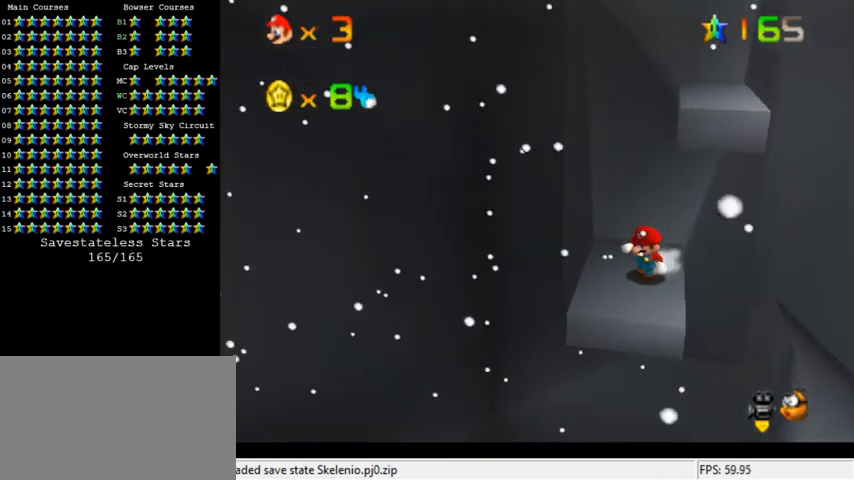
{"keys": ["right", "shift"], "events": [[100, "right", "down"], [133, "down", "up"], [167, "left", "up"], [233, "up", "down"], [267, "right", "up"], [333, "shift", "down"], [433, "right", "down"], [433, "up", "up"]]}
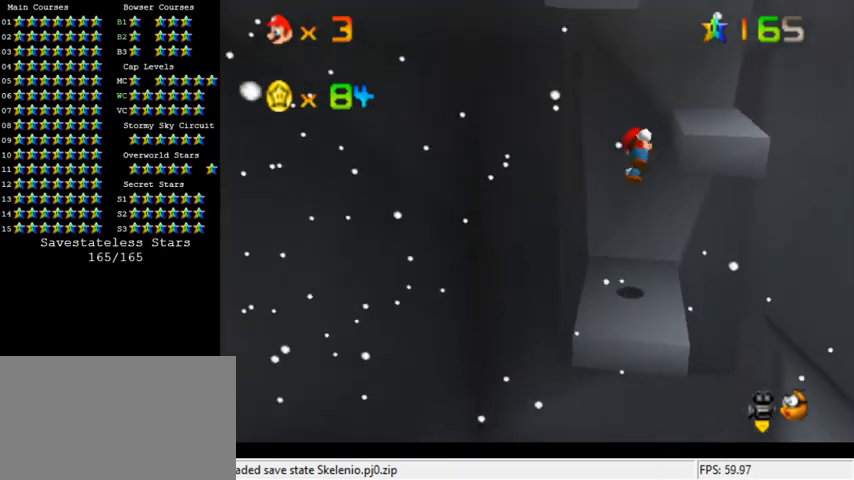
{"keys": [], "events": [[67, "down", "down"], [267, "down", "up"], [433, "shift", "up"], [500, "right", "up"]]}
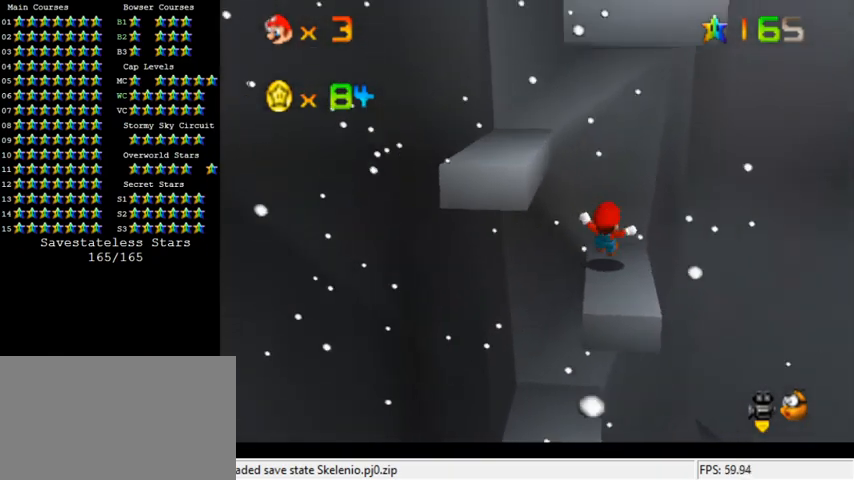
{"keys": ["down"], "events": [[367, "shift", "down"], [433, "shift", "up"], [467, "down", "down"]]}
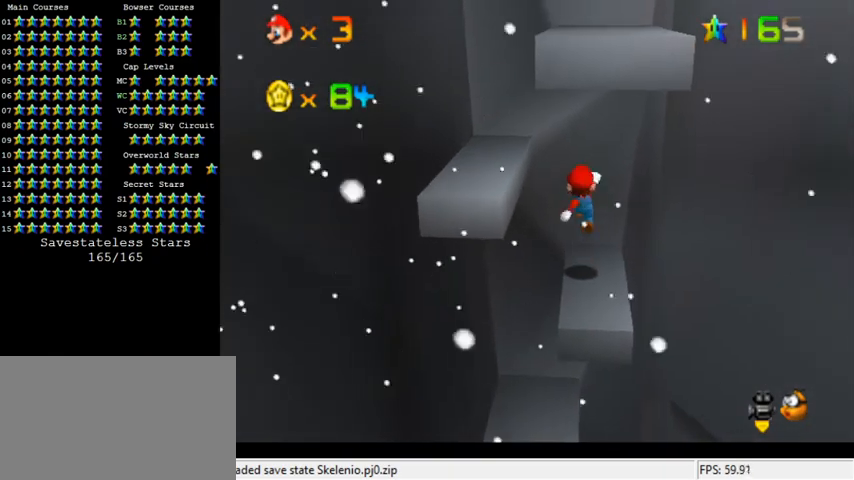
{"keys": [], "events": [[100, "right", "down"], [233, "down", "up"], [267, "right", "up"]]}
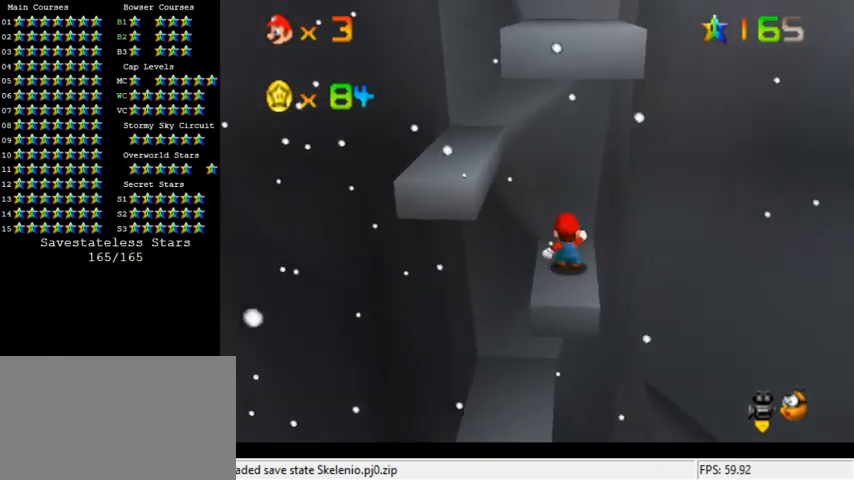
{"keys": ["left", "shift"], "events": [[67, "up", "down"], [133, "up", "up"], [333, "left", "down"], [433, "shift", "down"]]}
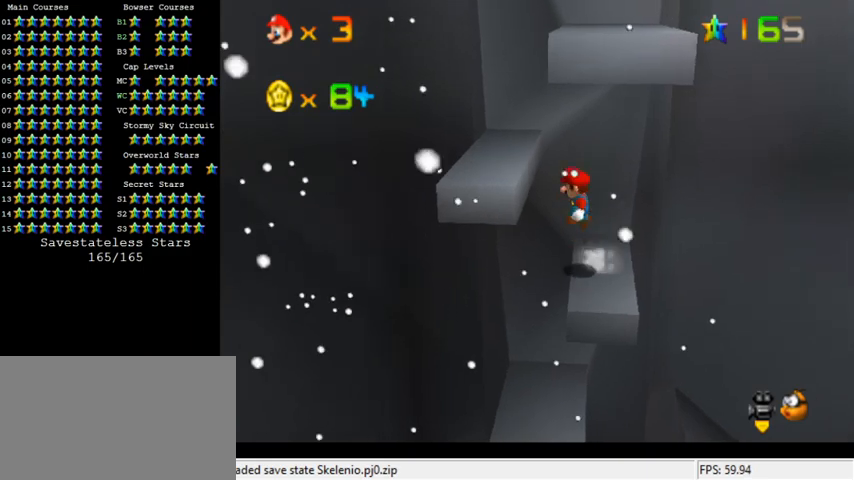
{"keys": [], "events": [[100, "left", "up"], [167, "right", "down"], [300, "right", "up"], [367, "left", "down"], [433, "left", "up"], [433, "shift", "up"]]}
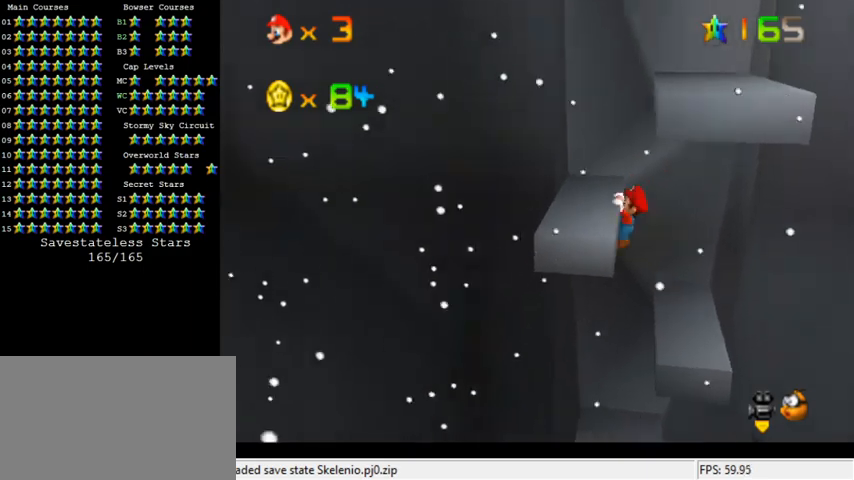
{"keys": ["shift"], "events": [[400, "shift", "down"]]}
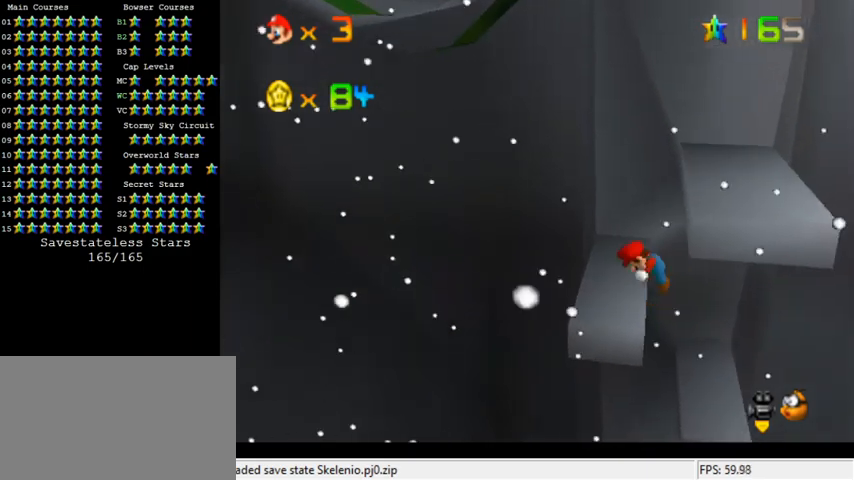
{"keys": ["up"], "events": [[67, "shift", "up"], [367, "up", "down"]]}
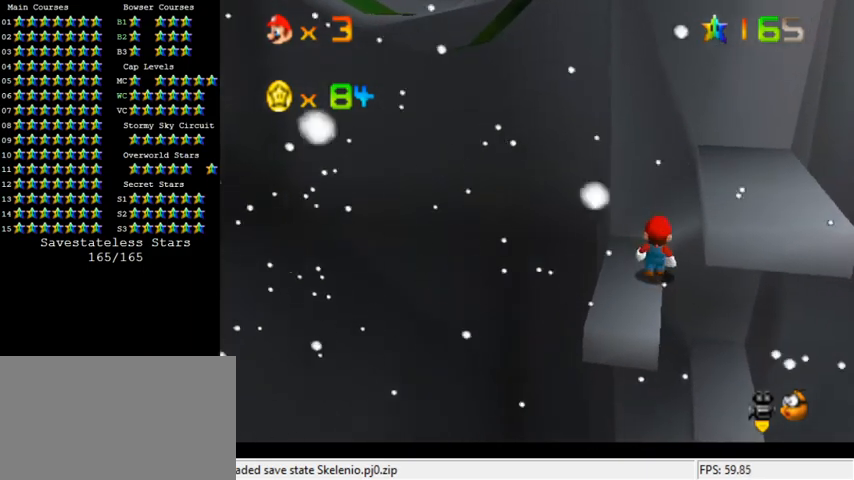
{"keys": [], "events": [[67, "up", "up"], [167, "shift", "down"], [267, "shift", "up"], [300, "down", "down"], [467, "down", "up"]]}
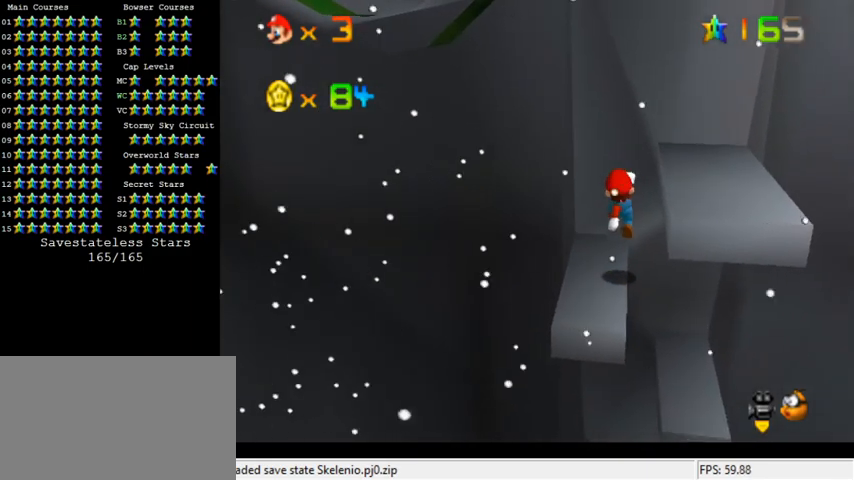
{"keys": ["right", "shift"], "events": [[67, "left", "down"], [100, "left", "up"], [100, "up", "down"], [133, "up", "up"], [300, "shift", "down"], [333, "right", "down"]]}
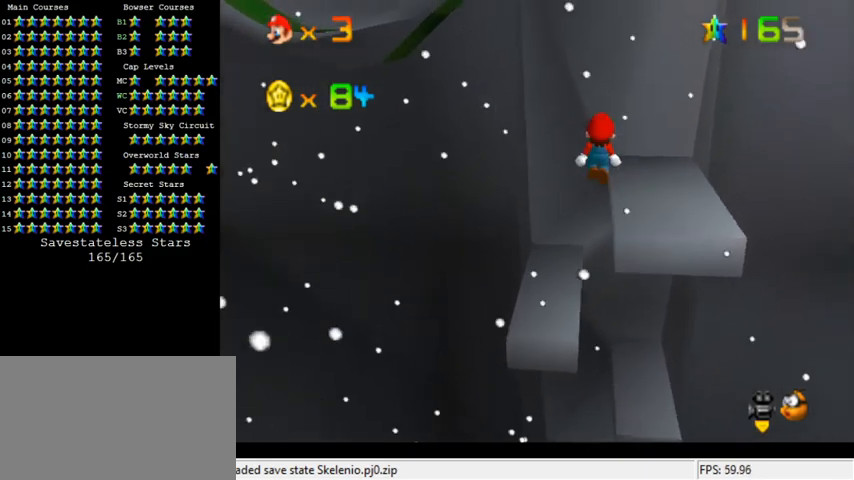
{"keys": [], "events": [[300, "right", "up"], [300, "shift", "up"]]}
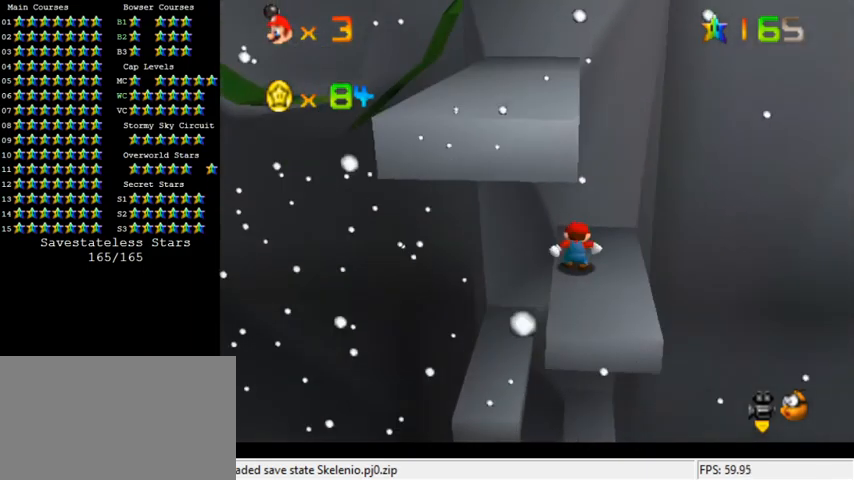
{"keys": [], "events": [[67, "up", "down"], [133, "up", "up"]]}
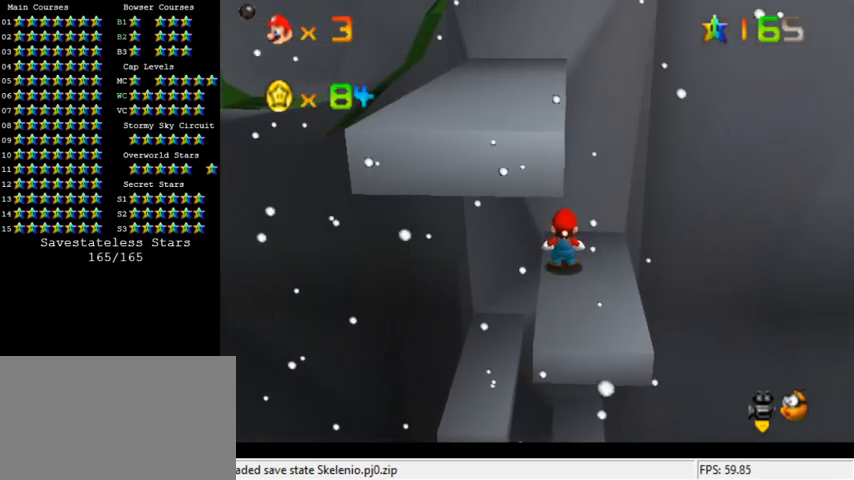
{"keys": ["left", "up"], "events": [[67, "down", "down"], [367, "right", "down"], [433, "down", "up"], [467, "left", "down"], [500, "right", "up"], [500, "up", "down"]]}
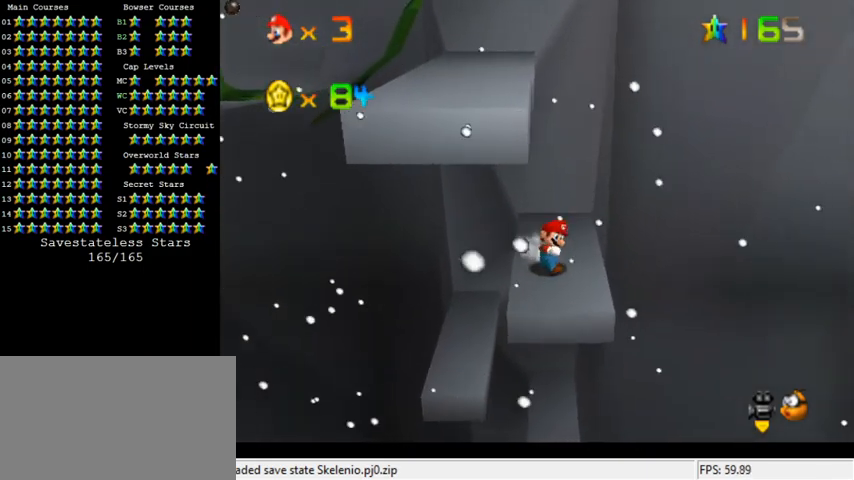
{"keys": ["down", "left", "shift"], "events": [[67, "left", "up"], [100, "shift", "down"], [200, "up", "up"], [400, "down", "down"], [400, "left", "down"]]}
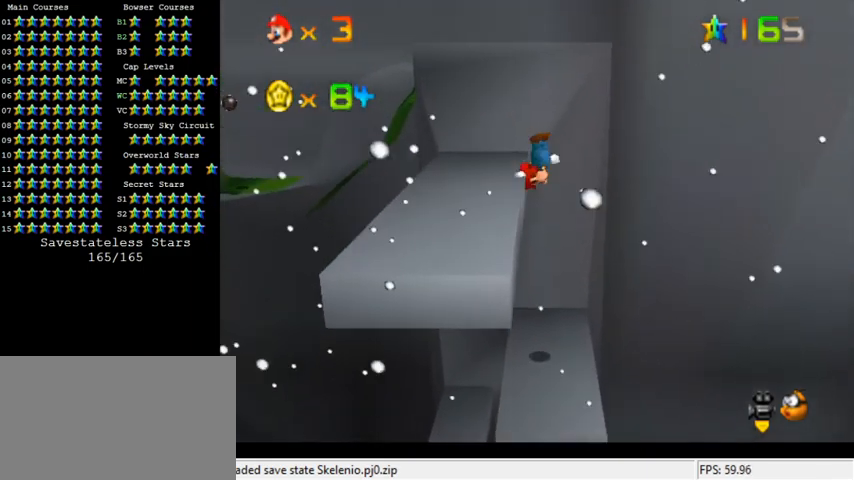
{"keys": [], "events": [[33, "down", "up"], [267, "shift", "up"], [300, "left", "up"]]}
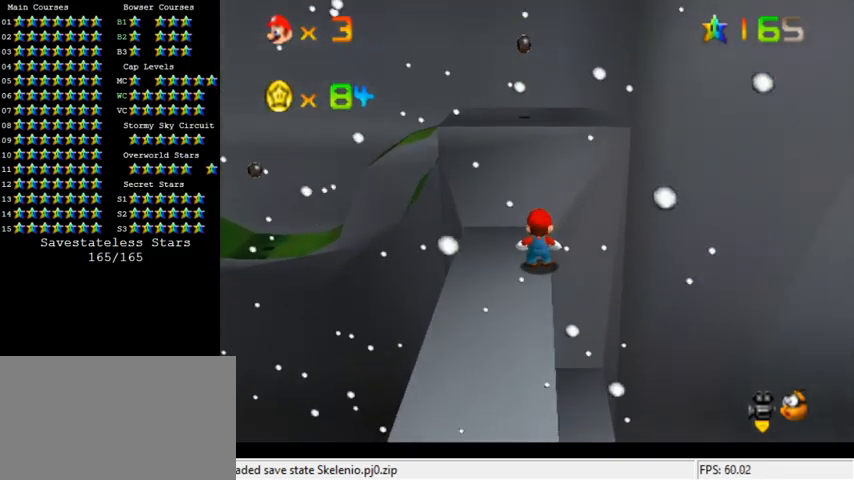
{"keys": [], "events": []}
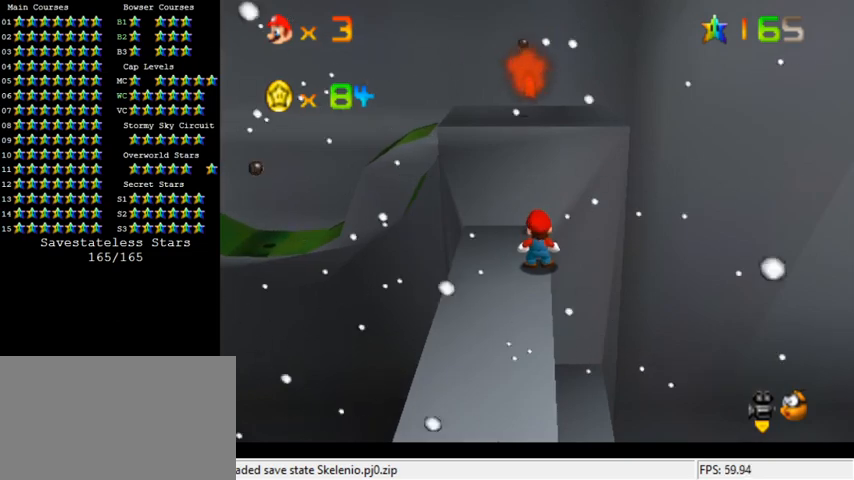
{"keys": [], "events": [[367, "d", "down"], [500, "d", "up"]]}
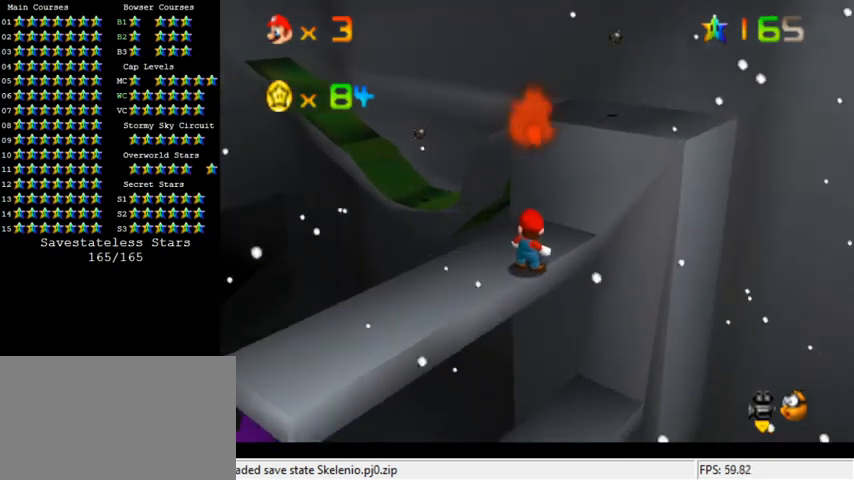
{"keys": [], "events": []}
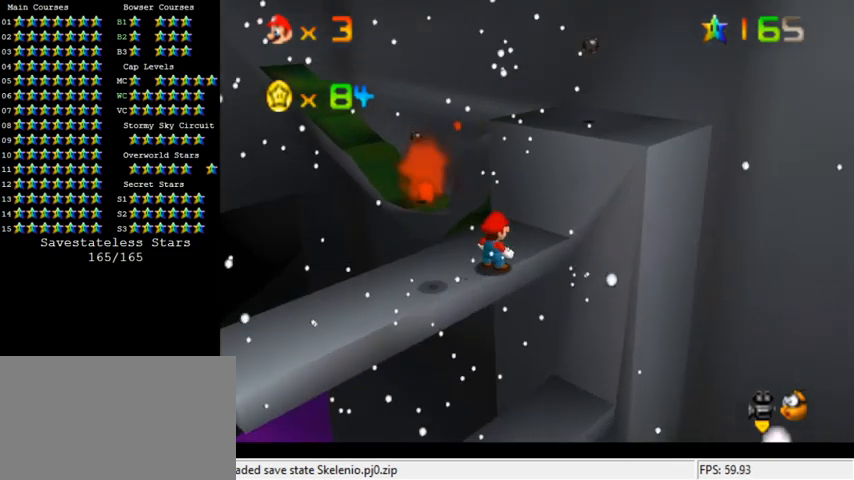
{"keys": ["a", "right", "shift", "up"], "events": [[67, "up", "down"], [100, "right", "down"], [200, "shift", "down"], [467, "a", "down"]]}
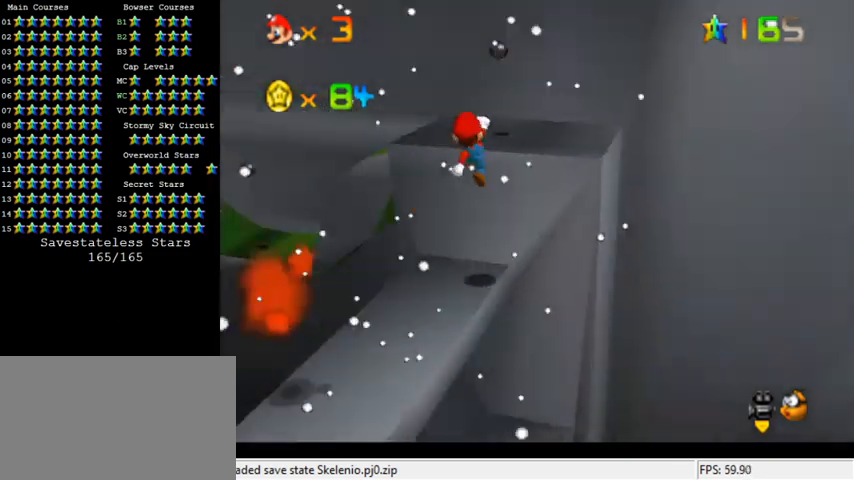
{"keys": ["up"], "events": [[33, "up", "up"], [67, "right", "up"], [100, "a", "up"], [167, "shift", "up"], [400, "shift", "down"], [500, "shift", "up"], [500, "up", "down"]]}
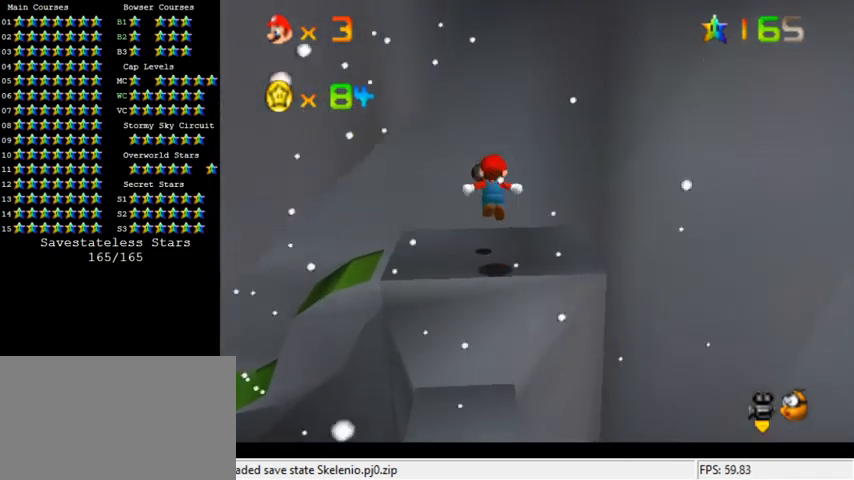
{"keys": ["up"], "events": [[133, "left", "down"], [300, "left", "up"]]}
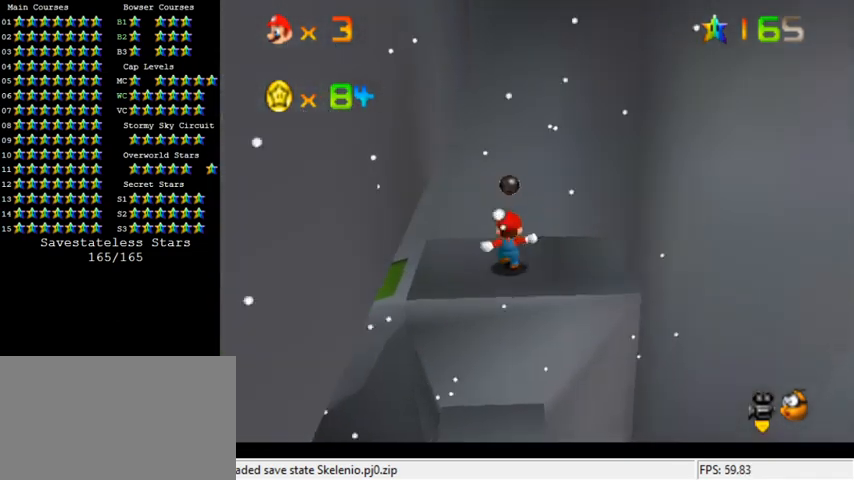
{"keys": ["left"], "events": [[33, "up", "up"], [167, "left", "down"], [233, "up", "down"], [300, "up", "up"]]}
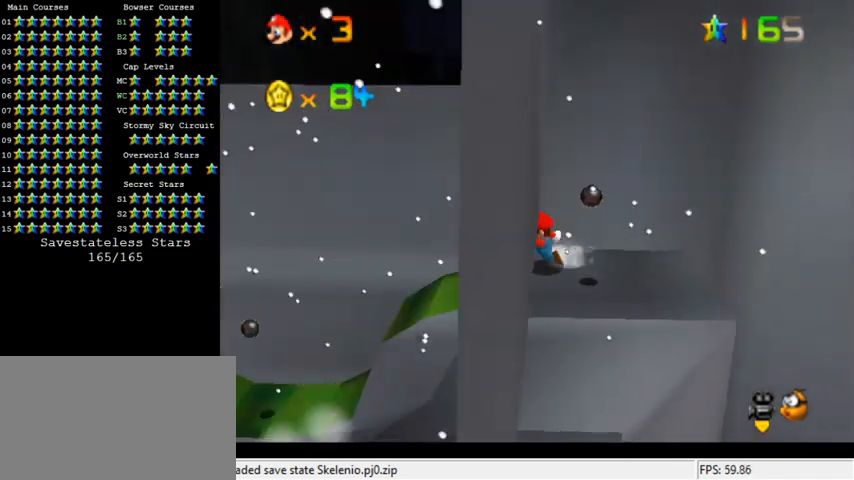
{"keys": [], "events": [[433, "left", "up"]]}
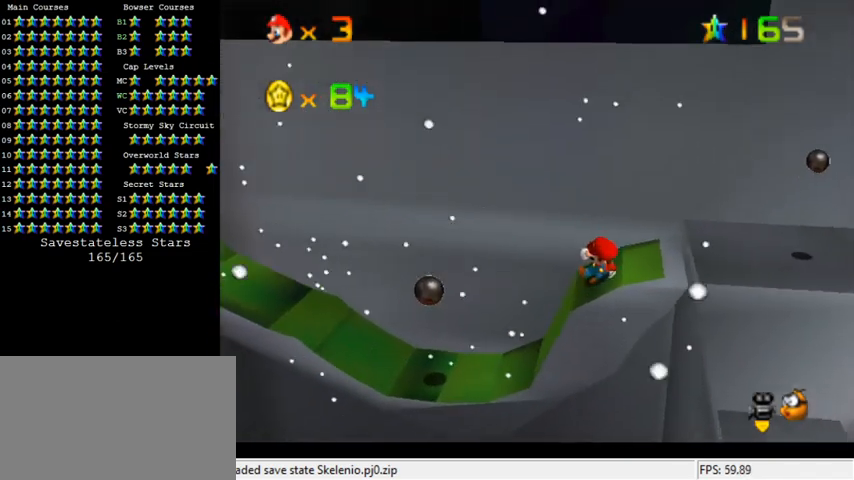
{"keys": ["left", "shift"], "events": [[333, "shift", "down"], [433, "left", "down"]]}